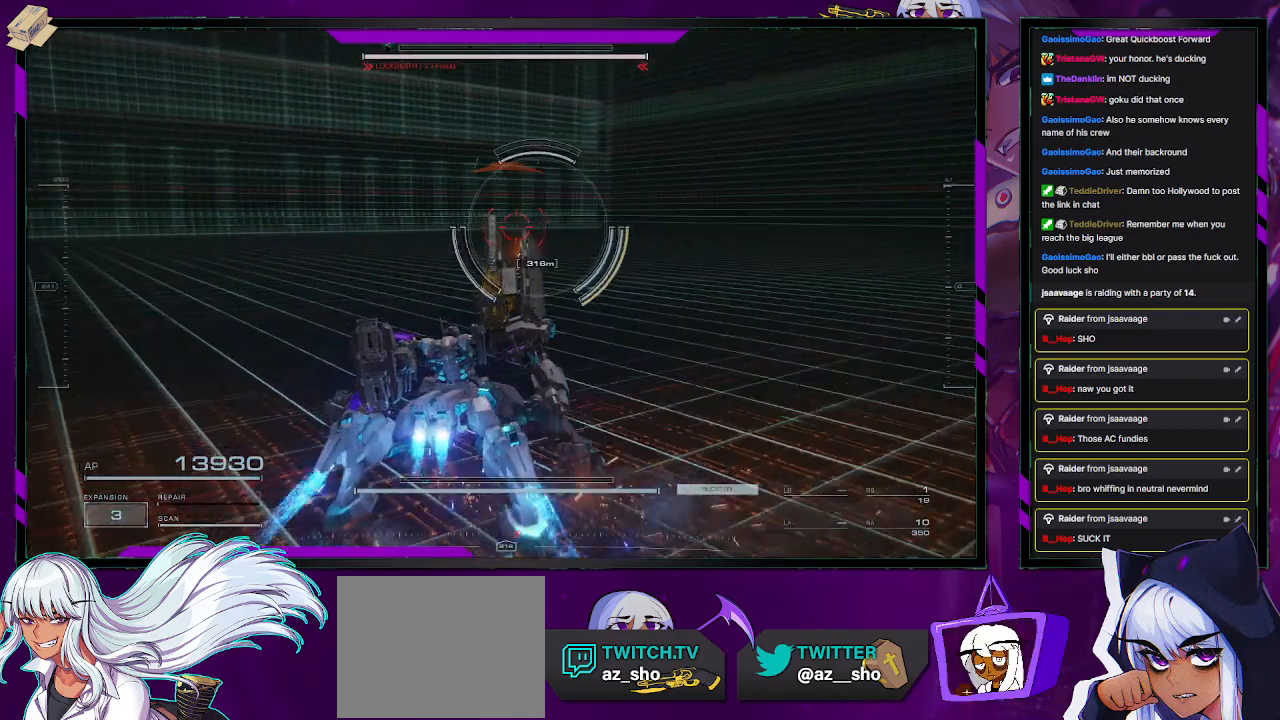
Gameplay with a controller (Xbox layout); each line is a JSON object with the inputs held at the frame after it. "events" lists button and stick changes between this image and that frame as [ms after this image, input, new state], when the widget could be followed in between.
{"buttons": ["R2"], "left_stick": "up-right", "right_stick": "center", "events": []}
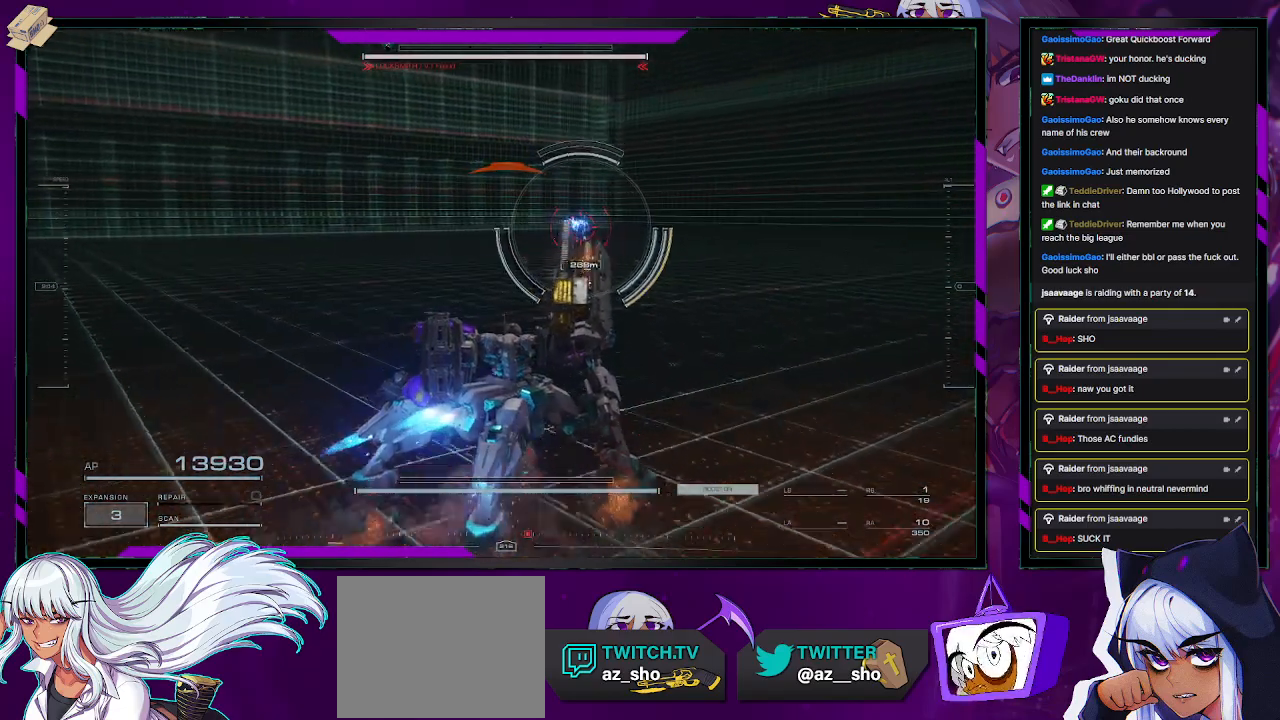
{"buttons": [], "left_stick": "right", "right_stick": "center", "events": [[433, "R2", "up"], [467, "left_stick", "right"]]}
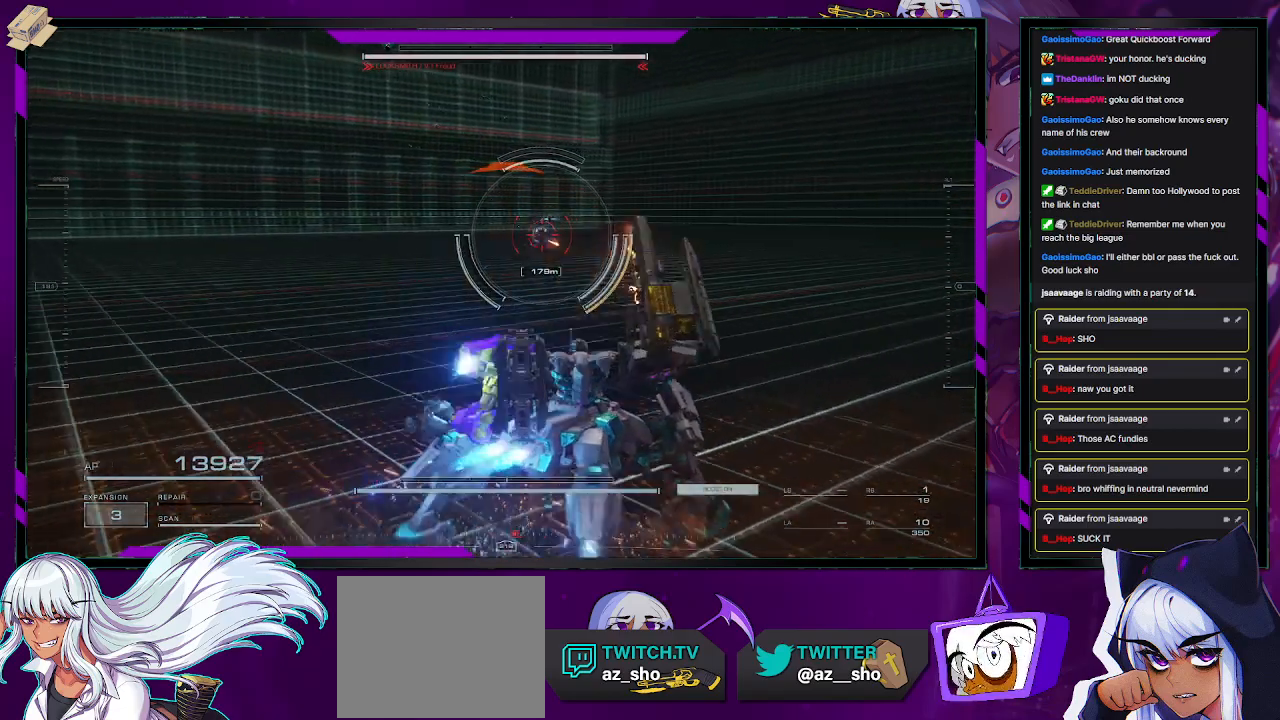
{"buttons": [], "left_stick": "up-right", "right_stick": "center", "events": [[400, "left_stick", "up-right"]]}
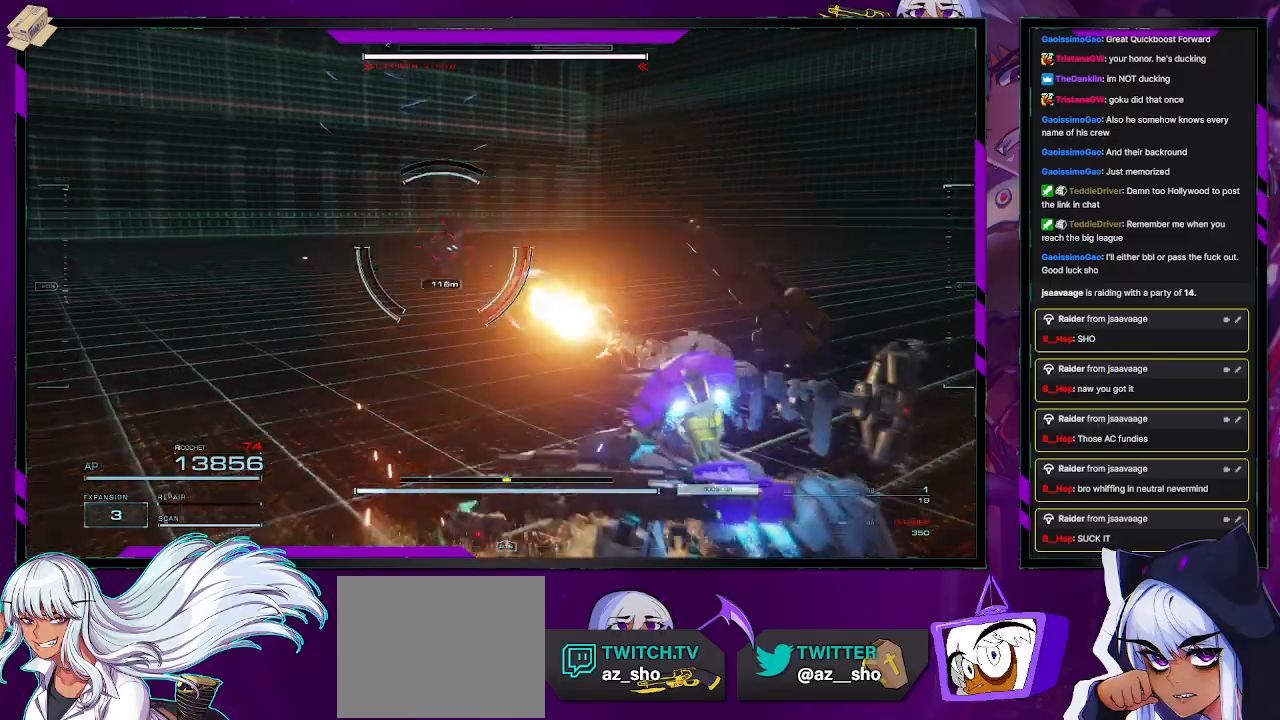
{"buttons": ["R2"], "left_stick": "left", "right_stick": "center", "events": [[83, "left_stick", "up"], [217, "R2", "down"], [250, "left_stick", "up-left"], [350, "X", "down"], [400, "left_stick", "left"], [450, "X", "up"]]}
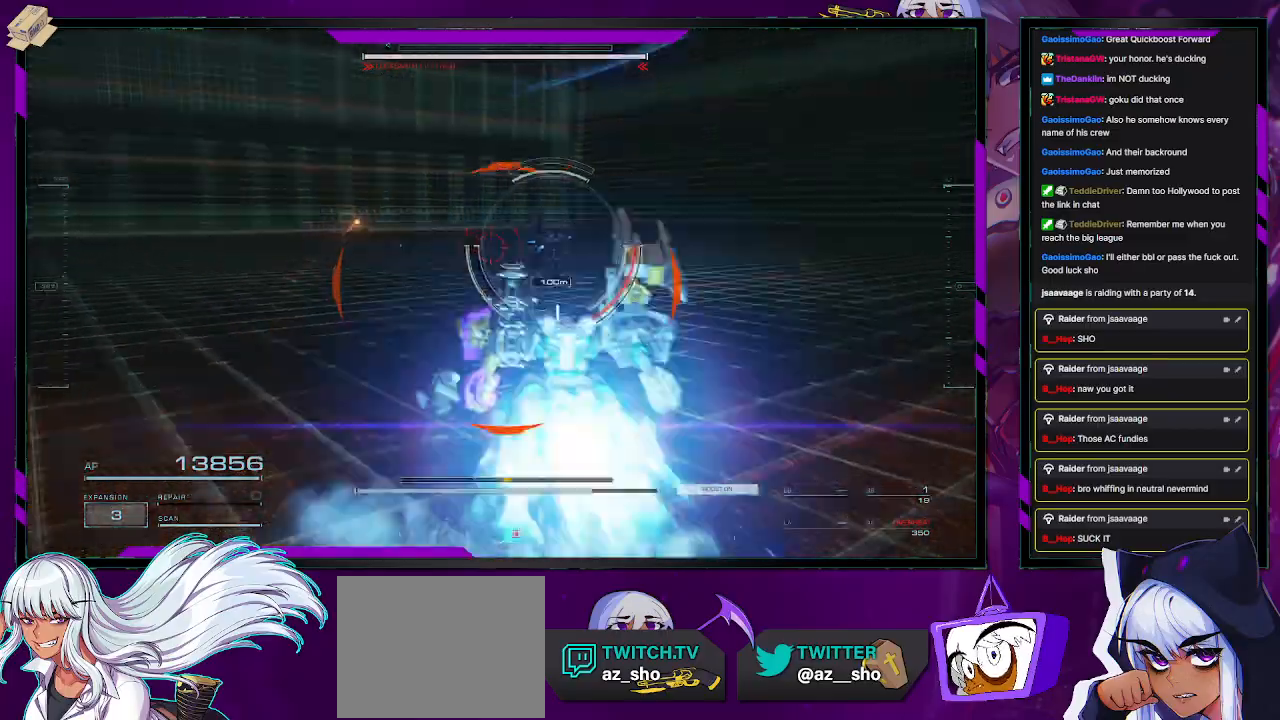
{"buttons": ["L1", "R2"], "left_stick": "up-right", "right_stick": "right", "events": [[117, "left_stick", "up"], [217, "left_stick", "up-right"], [250, "right_stick", "right"], [483, "L1", "down"]]}
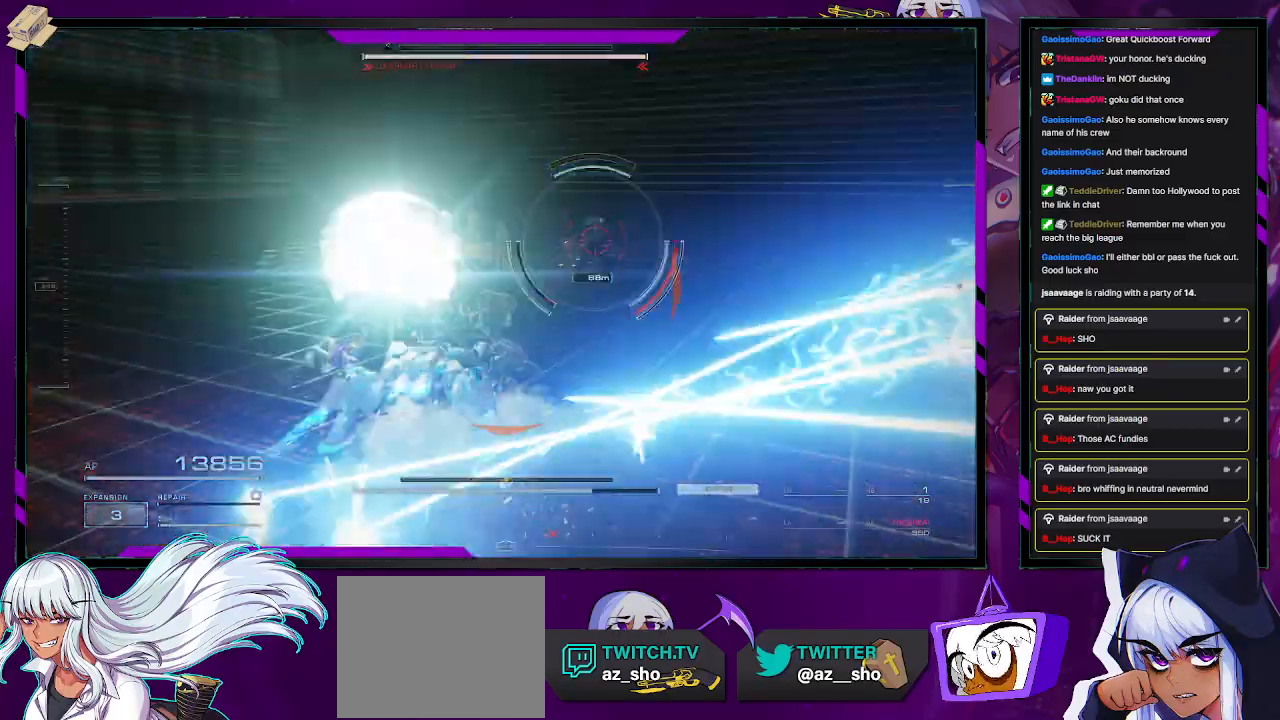
{"buttons": ["L1", "R2"], "left_stick": "up-left", "right_stick": "left", "events": [[350, "left_stick", "up-left"], [350, "right_stick", "center"], [400, "right_stick", "left"]]}
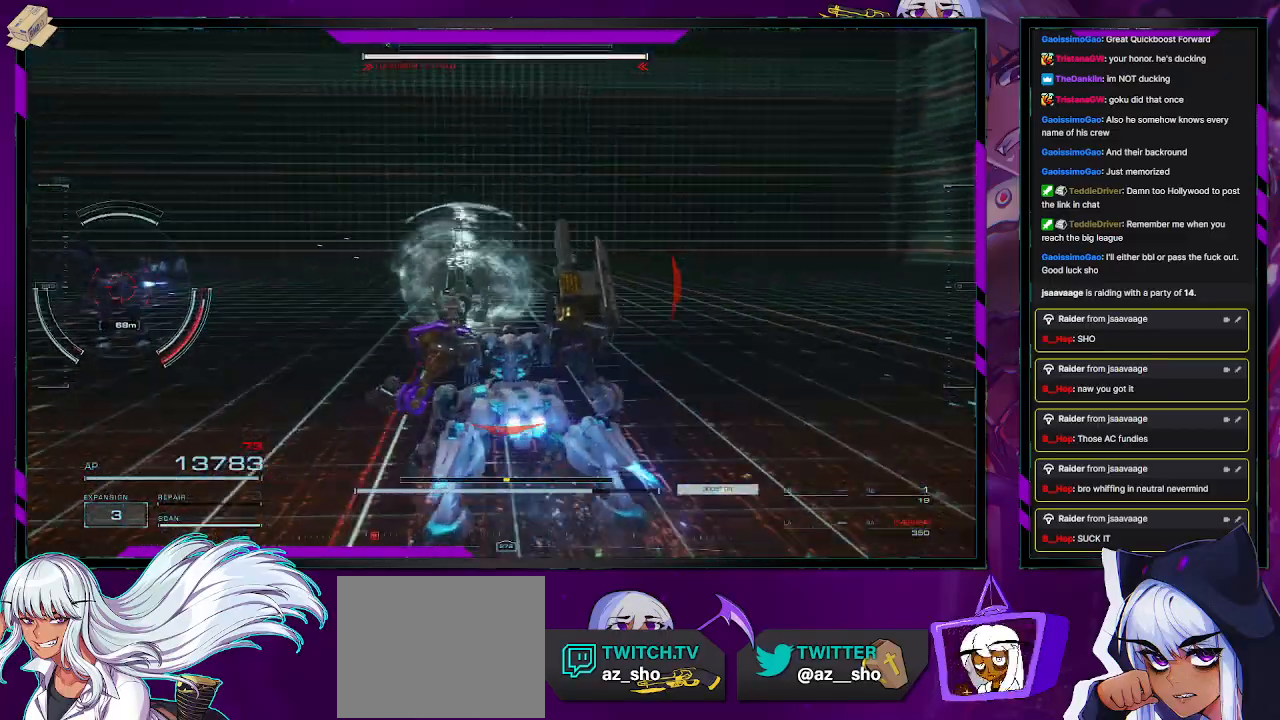
{"buttons": ["L1", "R1", "R2"], "left_stick": "up", "right_stick": "center", "events": [[500, "R1", "down"], [500, "left_stick", "up"], [500, "right_stick", "center"]]}
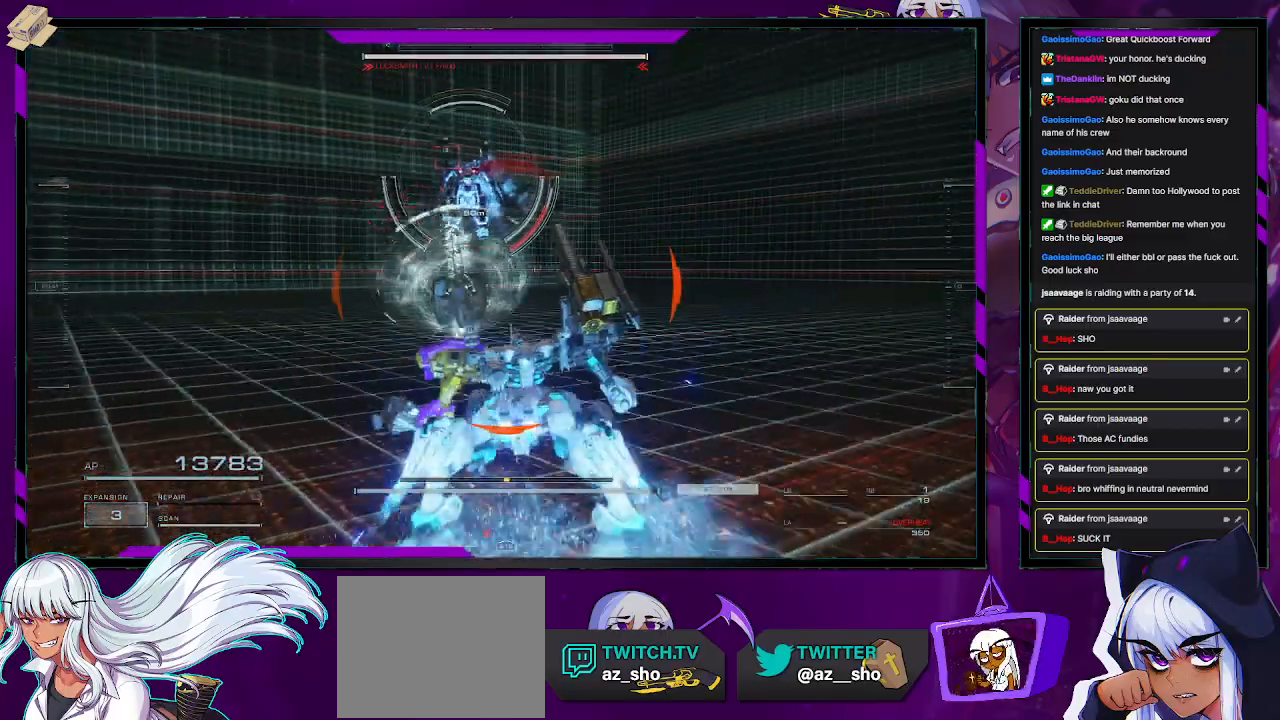
{"buttons": ["R2"], "left_stick": "up", "right_stick": "up-left", "events": [[67, "R1", "up"], [117, "L1", "up"], [183, "right_stick", "up"], [333, "right_stick", "left"], [433, "right_stick", "up"], [500, "right_stick", "up-left"]]}
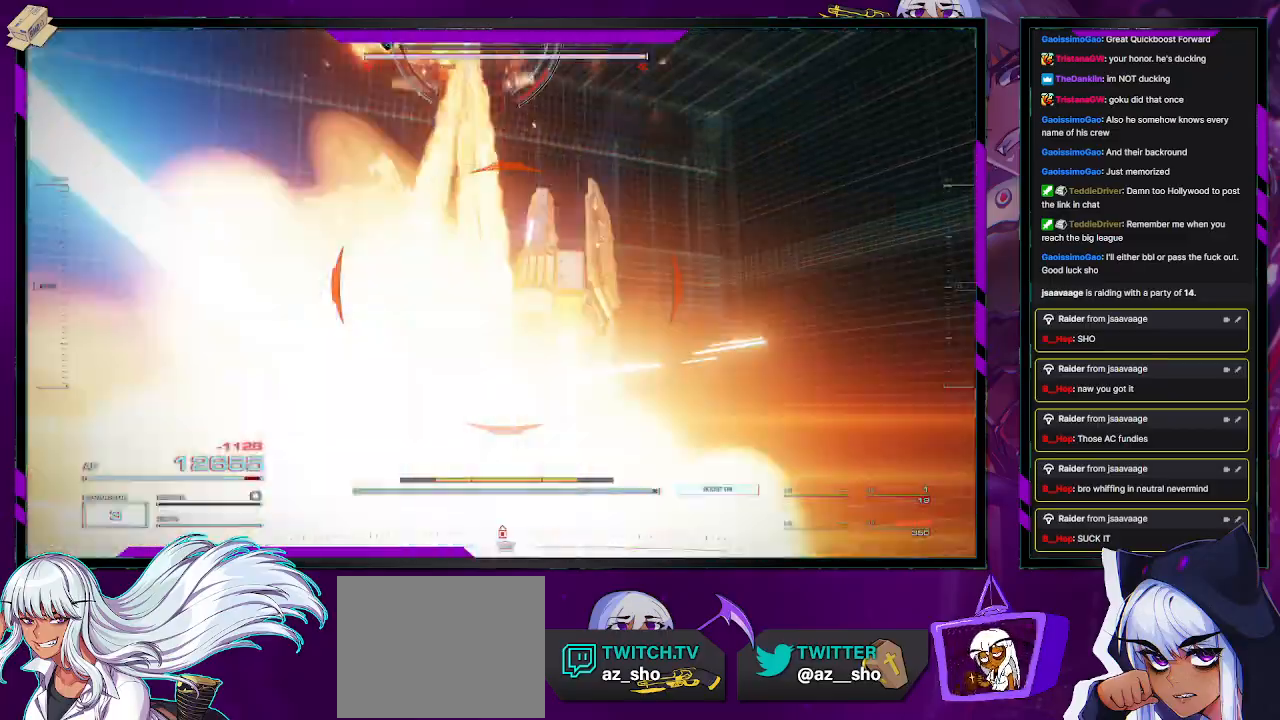
{"buttons": ["R2"], "left_stick": "down-left", "right_stick": "up-left", "events": [[283, "left_stick", "down-left"]]}
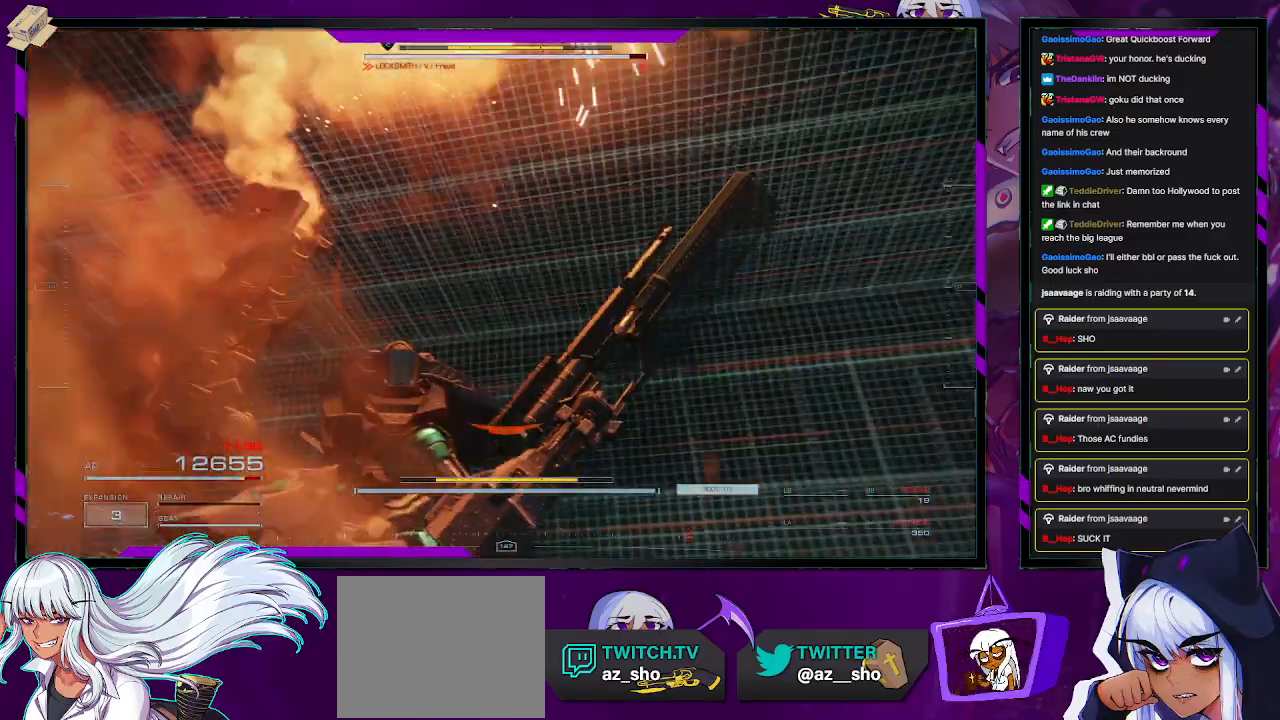
{"buttons": ["X", "R2"], "left_stick": "down-left", "right_stick": "center", "events": [[383, "right_stick", "center"], [450, "X", "down"]]}
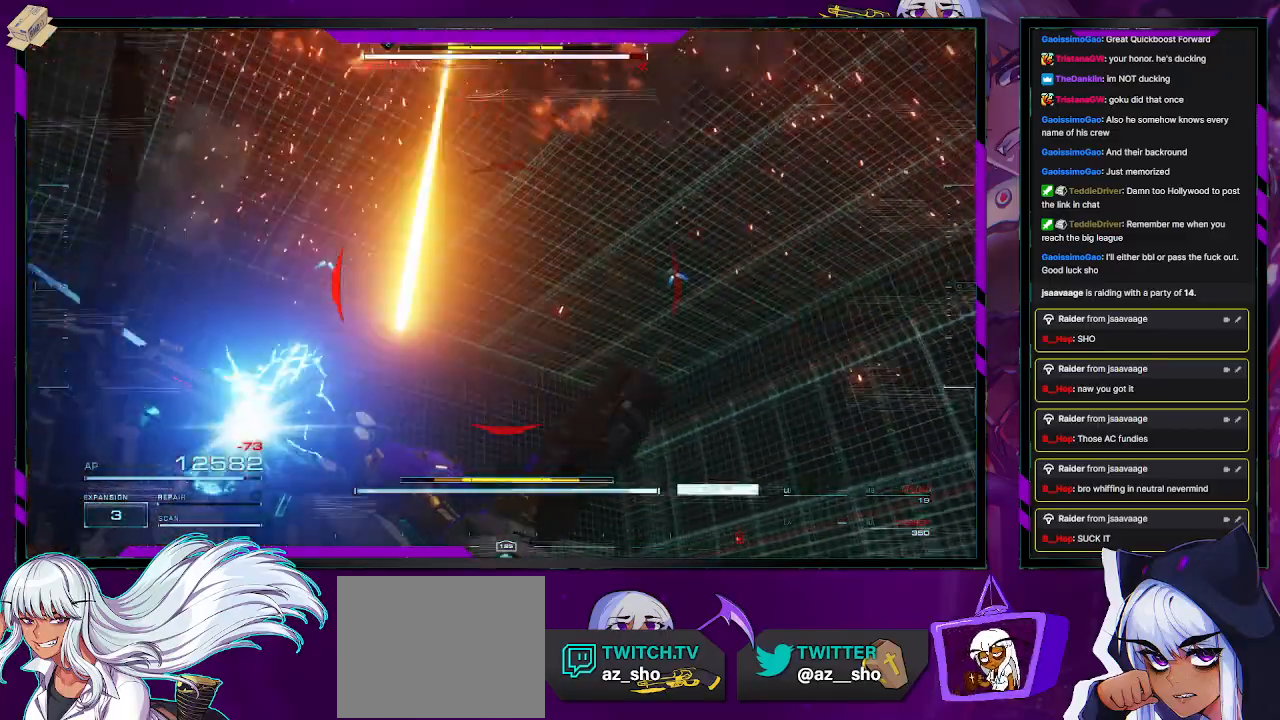
{"buttons": ["R2"], "left_stick": "down", "right_stick": "center", "events": [[33, "X", "up"], [67, "left_stick", "down"], [350, "right_stick", "down"], [483, "right_stick", "center"]]}
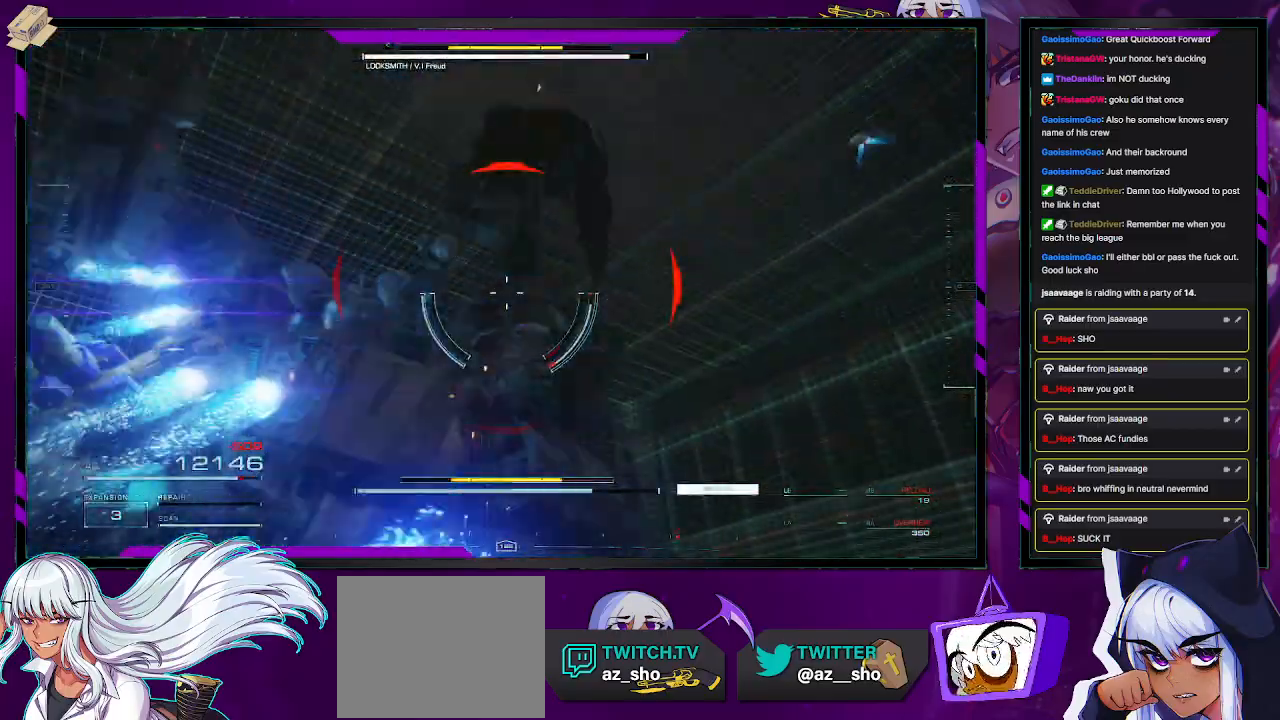
{"buttons": ["R2"], "left_stick": "right", "right_stick": "down-right", "events": [[67, "X", "down"], [150, "X", "up"], [350, "right_stick", "down"], [417, "right_stick", "down-right"], [467, "left_stick", "right"]]}
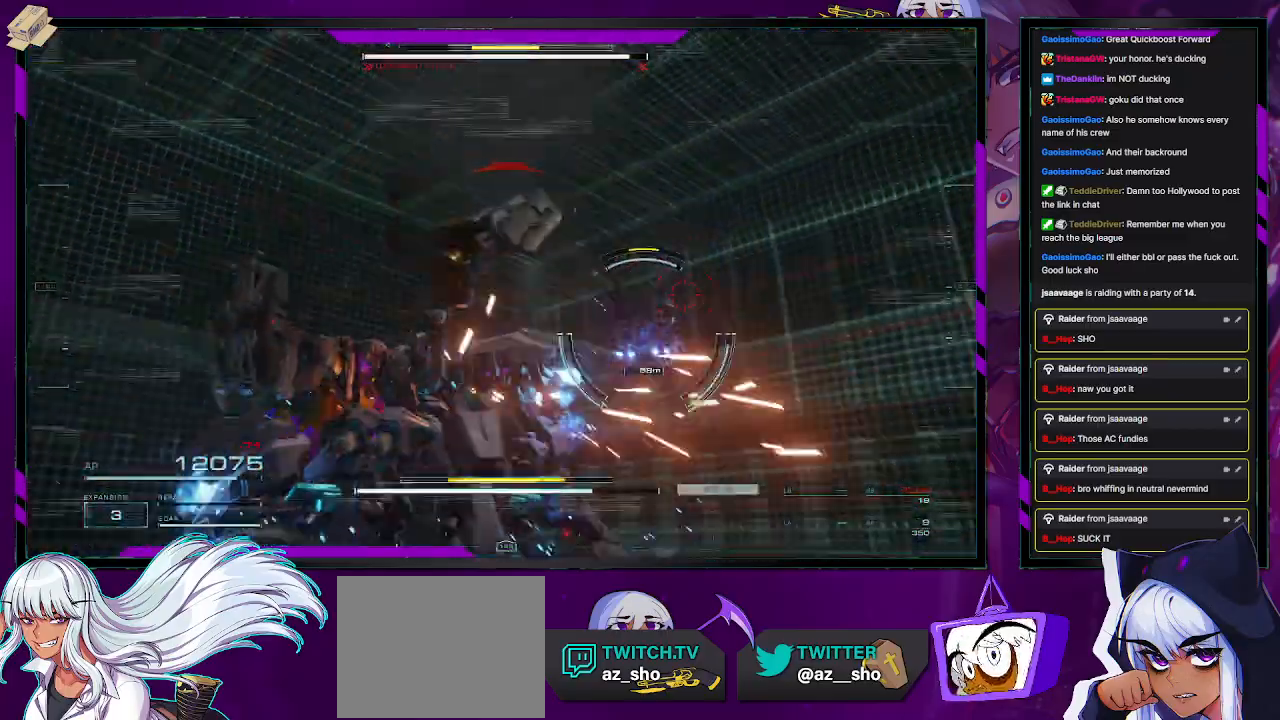
{"buttons": ["R2"], "left_stick": "up-right", "right_stick": "center", "events": [[17, "left_stick", "up-right"], [67, "right_stick", "down"], [317, "right_stick", "left"], [367, "right_stick", "center"]]}
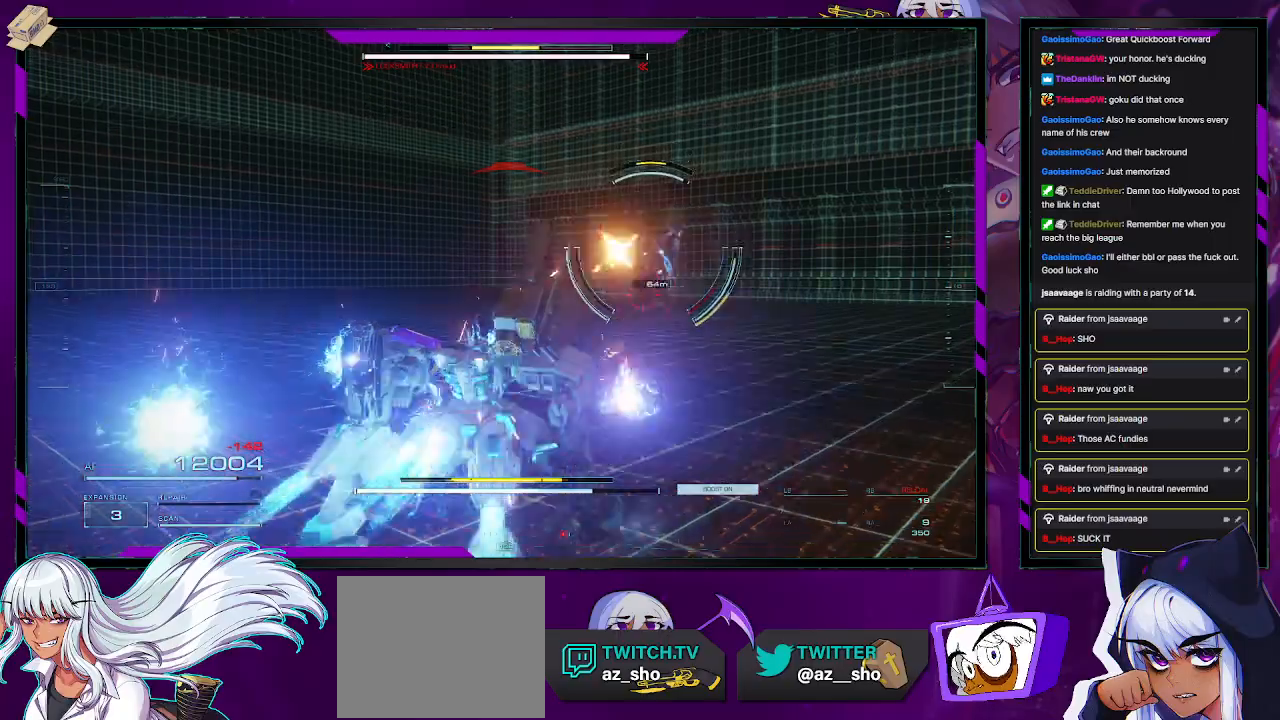
{"buttons": ["R2"], "left_stick": "up-right", "right_stick": "center", "events": [[67, "right_stick", "right"], [233, "right_stick", "center"]]}
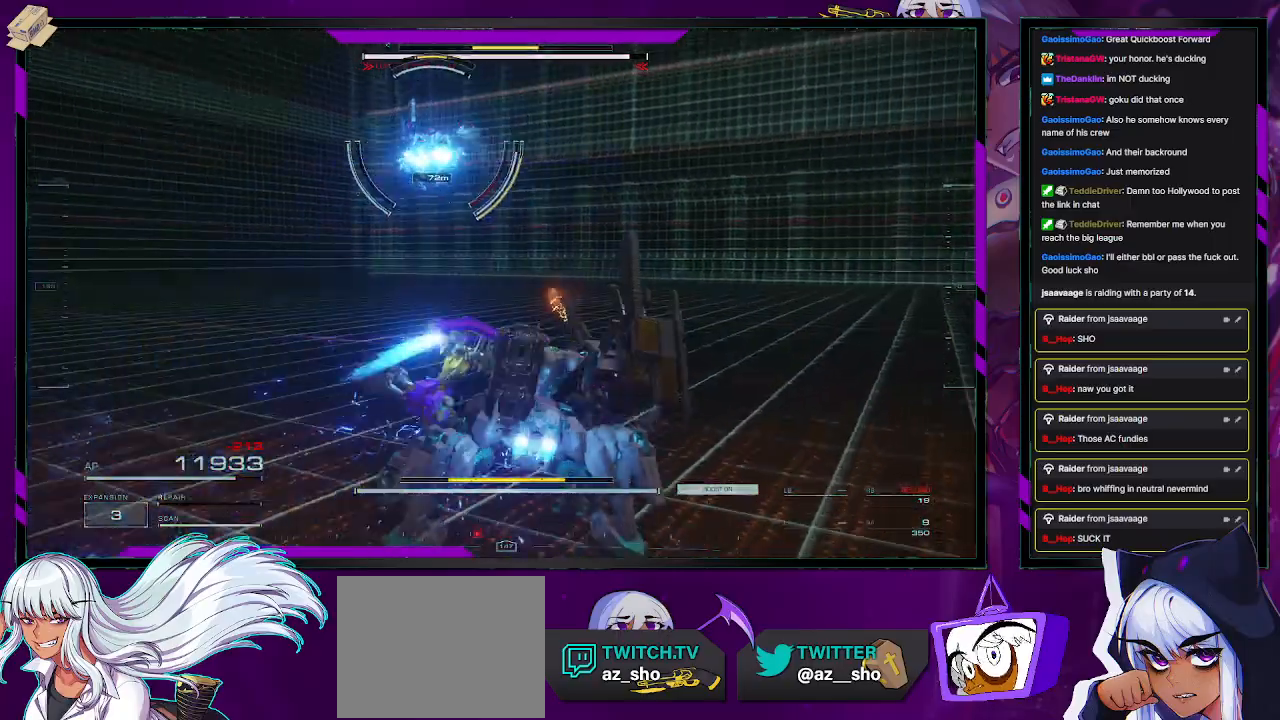
{"buttons": [], "left_stick": "up-right", "right_stick": "center", "events": [[117, "right_stick", "left"], [383, "R2", "up"], [450, "right_stick", "center"]]}
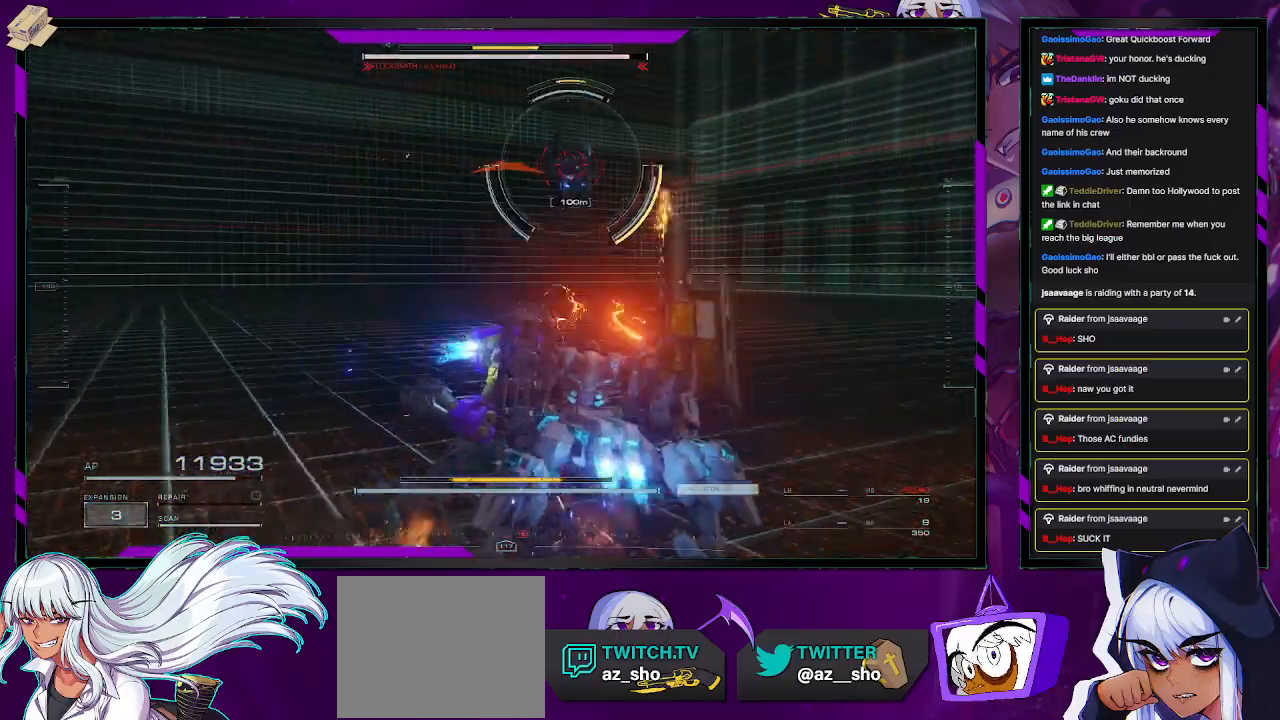
{"buttons": ["R2"], "left_stick": "up", "right_stick": "center", "events": [[50, "R2", "down"], [100, "right_stick", "up-left"], [267, "right_stick", "center"], [417, "left_stick", "up"]]}
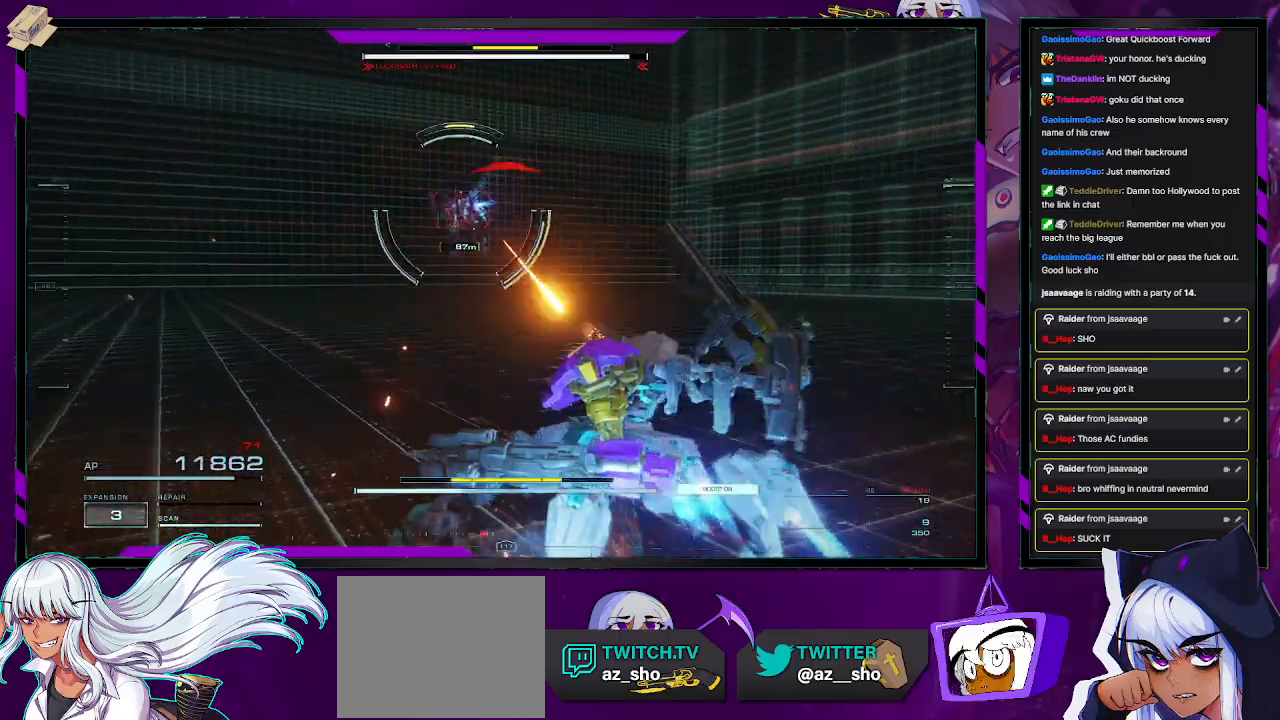
{"buttons": ["X", "R2"], "left_stick": "up", "right_stick": "center", "events": [[183, "right_stick", "down-left"], [317, "right_stick", "center"], [433, "X", "down"]]}
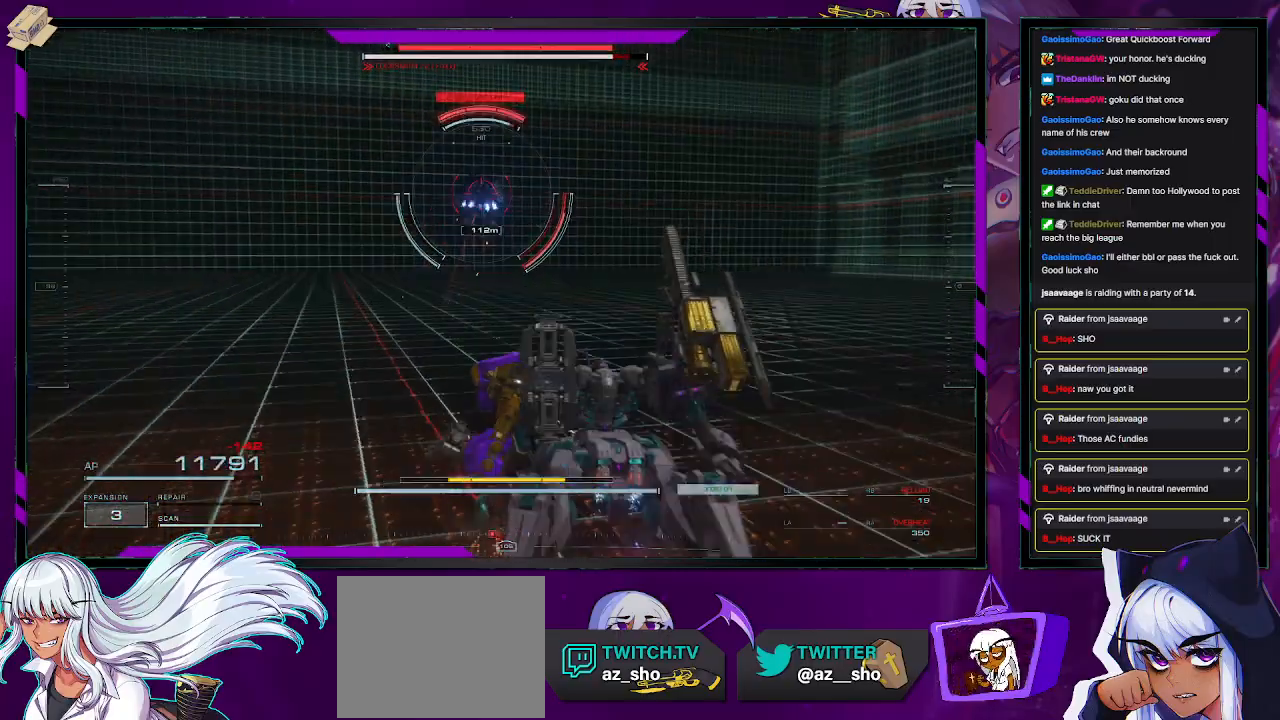
{"buttons": ["R2", "L3"], "left_stick": "up", "right_stick": "left", "events": [[67, "X", "up"], [383, "right_stick", "left"], [400, "L3", "down"]]}
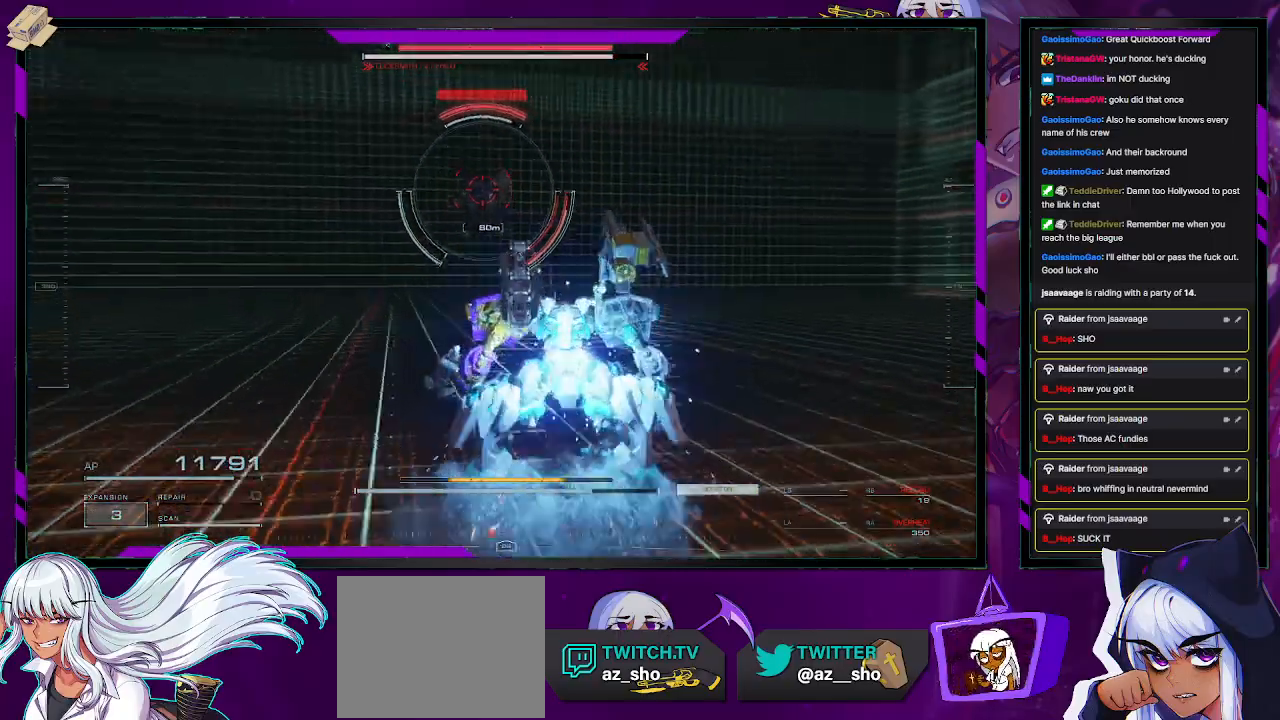
{"buttons": ["R2"], "left_stick": "up", "right_stick": "left", "events": [[33, "right_stick", "center"], [67, "L3", "up"], [183, "right_stick", "left"]]}
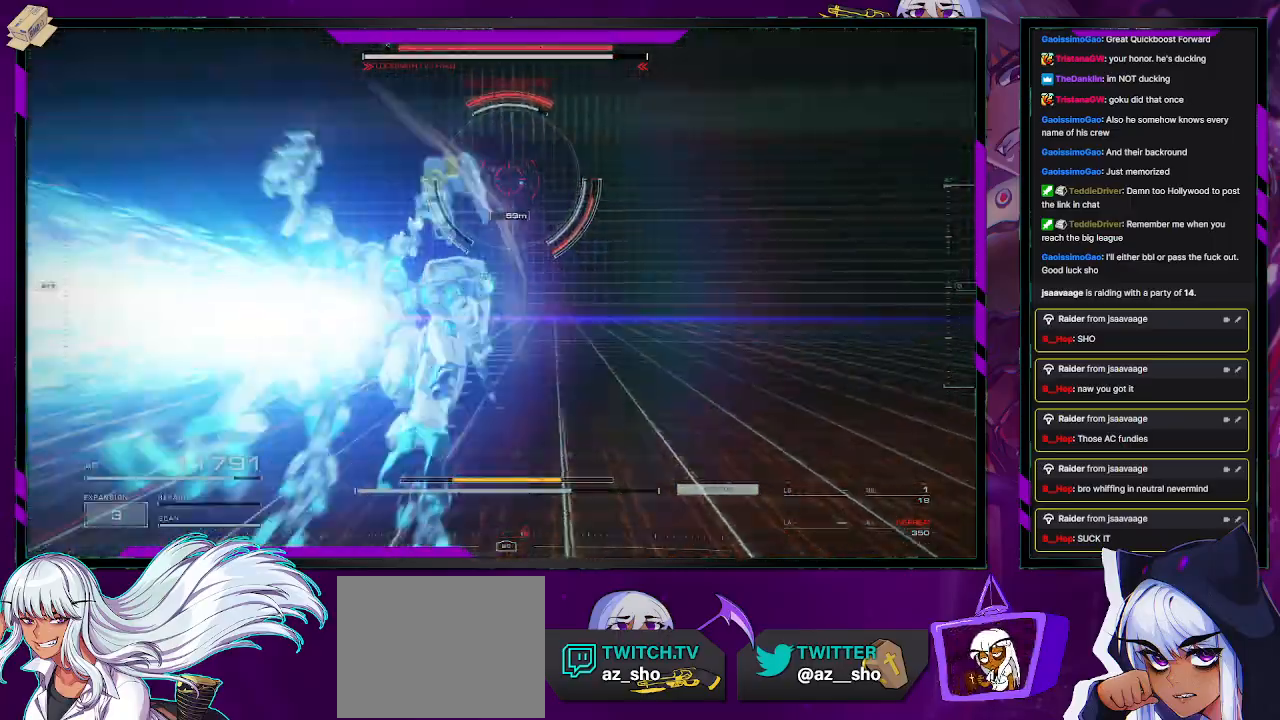
{"buttons": ["L2", "R2"], "left_stick": "up", "right_stick": "up", "events": [[200, "L2", "down"], [200, "right_stick", "center"], [317, "right_stick", "up"]]}
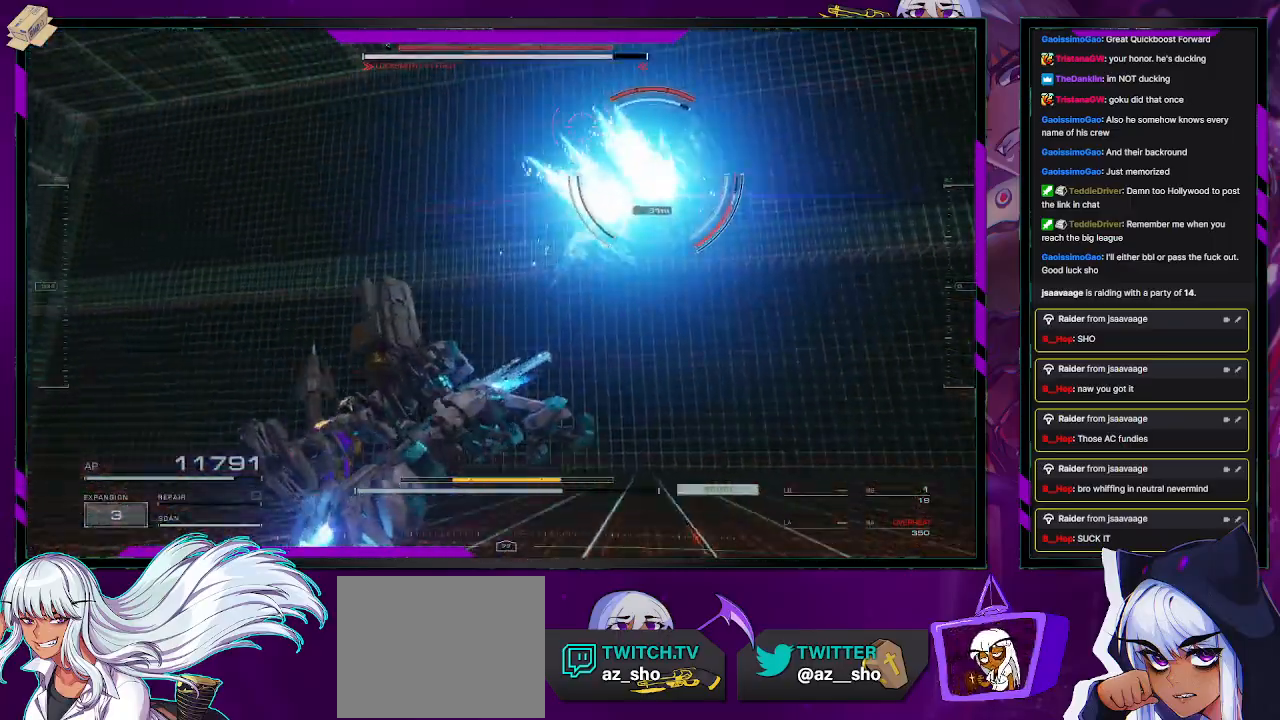
{"buttons": ["L2", "R2"], "left_stick": "up", "right_stick": "down-right", "events": [[33, "right_stick", "up-right"], [133, "left_stick", "up-right"], [283, "right_stick", "down-right"], [317, "left_stick", "up"]]}
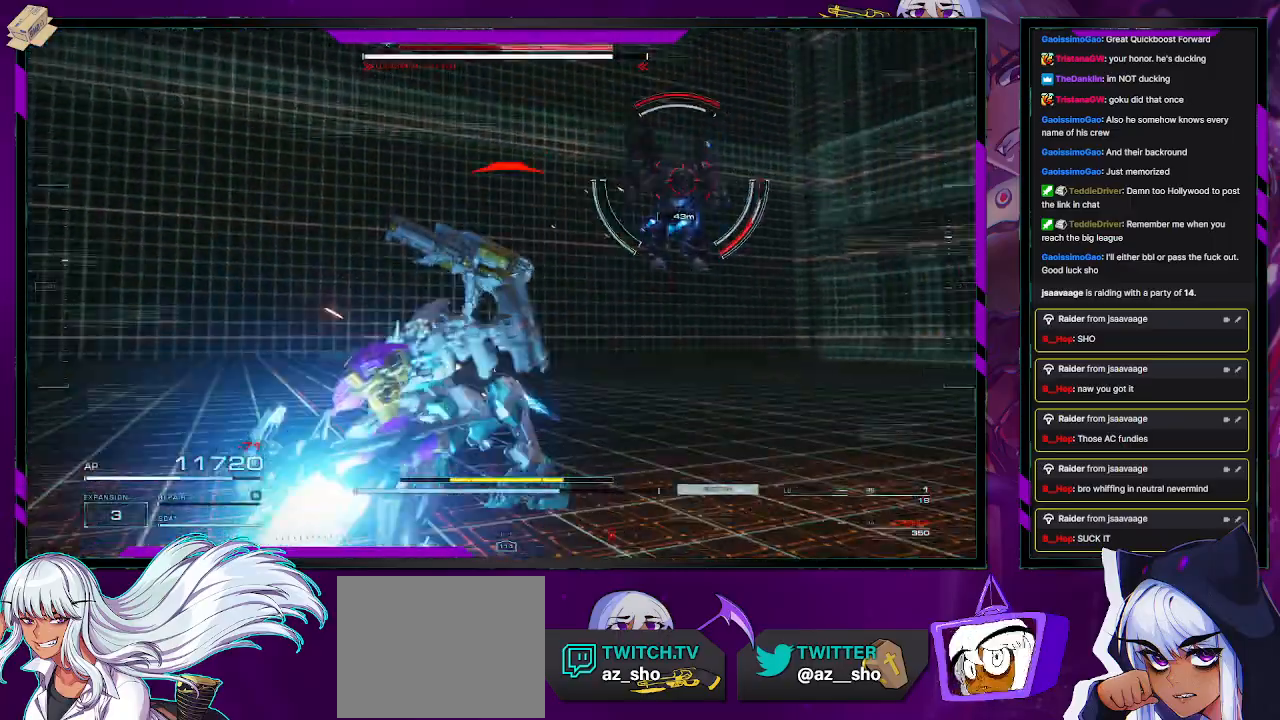
{"buttons": ["L2", "R2"], "left_stick": "up", "right_stick": "left", "events": [[233, "right_stick", "center"], [483, "right_stick", "left"]]}
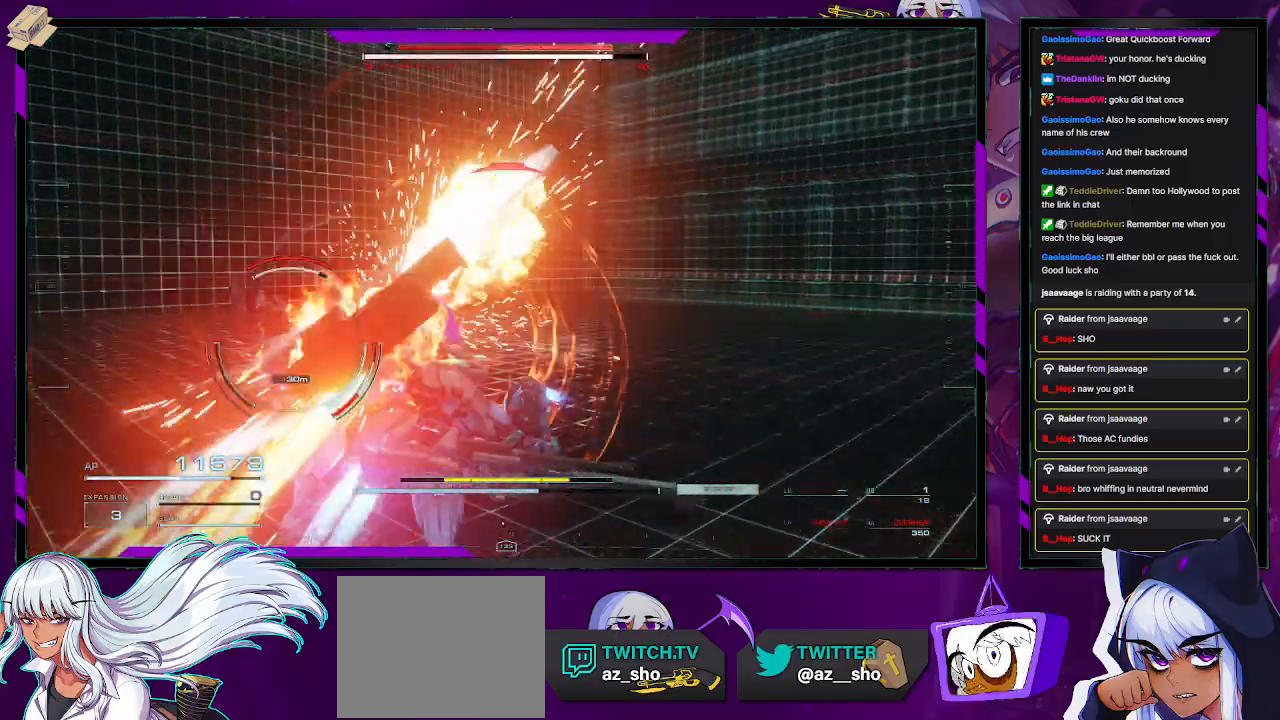
{"buttons": ["R2"], "left_stick": "up-left", "right_stick": "left", "events": [[333, "L2", "up"], [333, "left_stick", "up-left"]]}
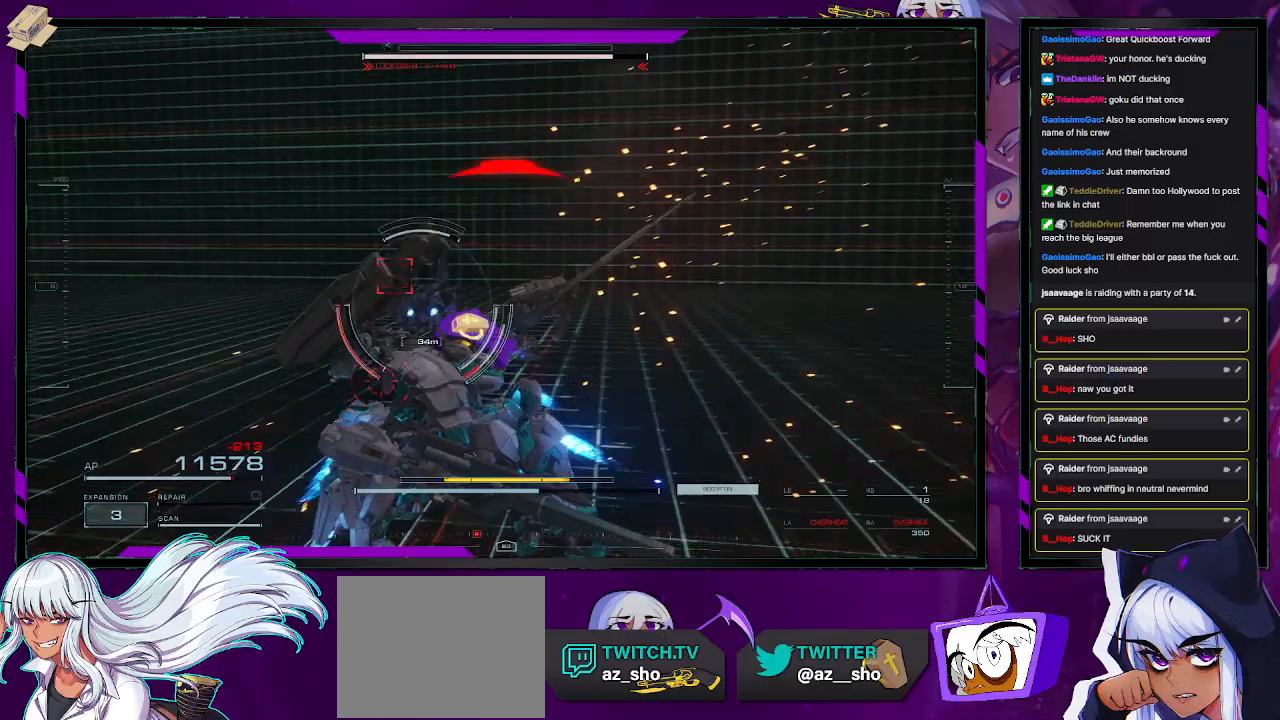
{"buttons": ["R2"], "left_stick": "left", "right_stick": "left", "events": [[50, "R2", "up"], [83, "right_stick", "center"], [100, "R2", "down"], [200, "right_stick", "up-right"], [417, "left_stick", "left"], [417, "right_stick", "left"]]}
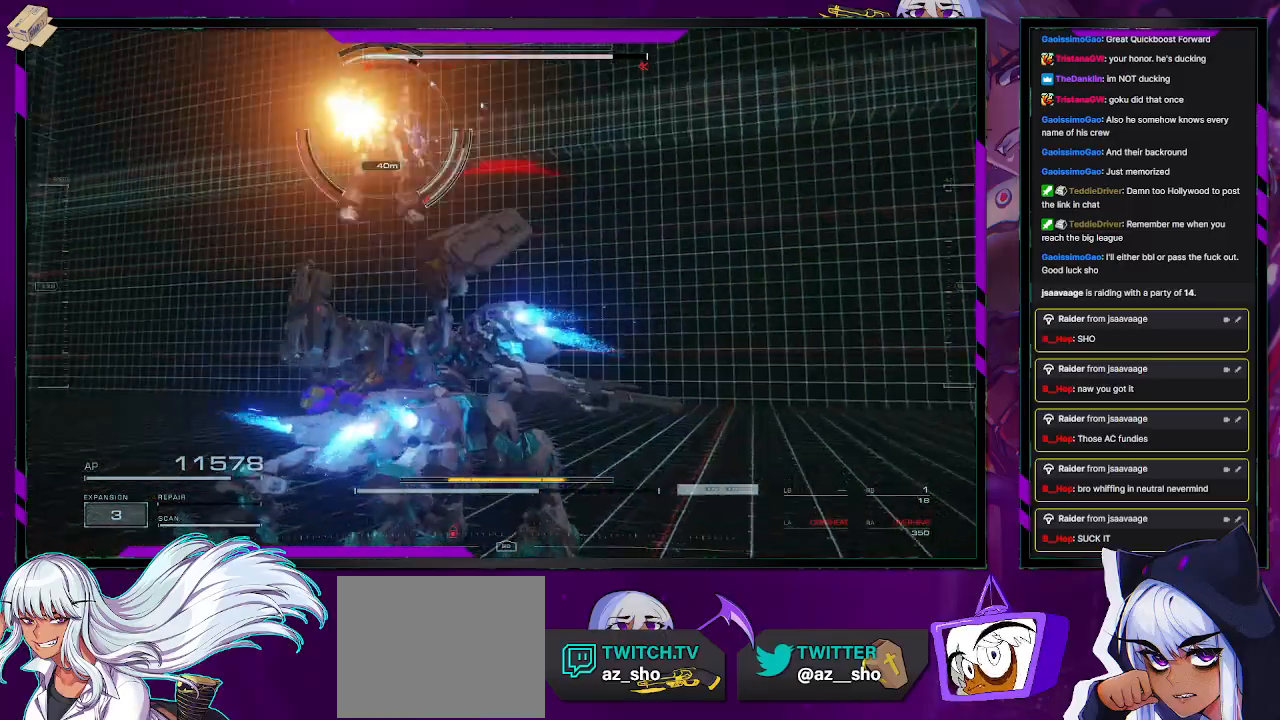
{"buttons": ["R2"], "left_stick": "down-left", "right_stick": "center", "events": [[33, "right_stick", "center"], [117, "X", "down"], [233, "X", "up"], [450, "left_stick", "down-left"]]}
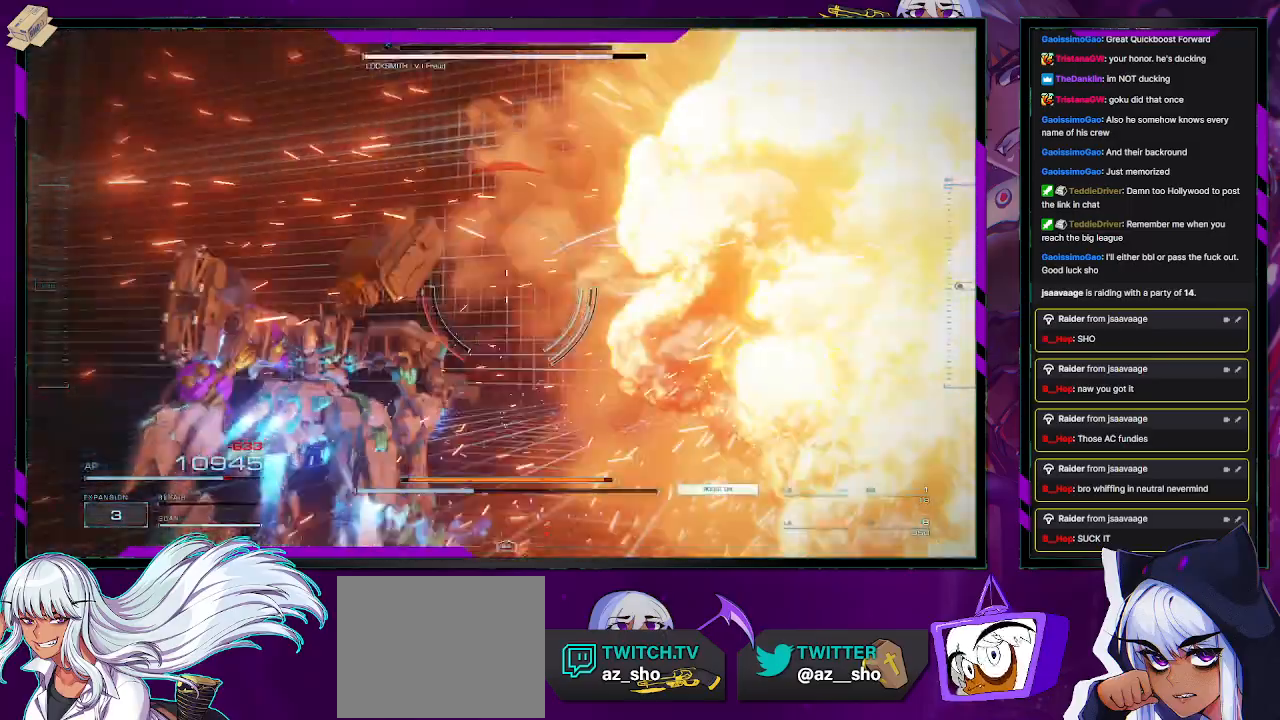
{"buttons": ["R2"], "left_stick": "down", "right_stick": "up-right", "events": [[50, "right_stick", "up-right"], [267, "left_stick", "down"]]}
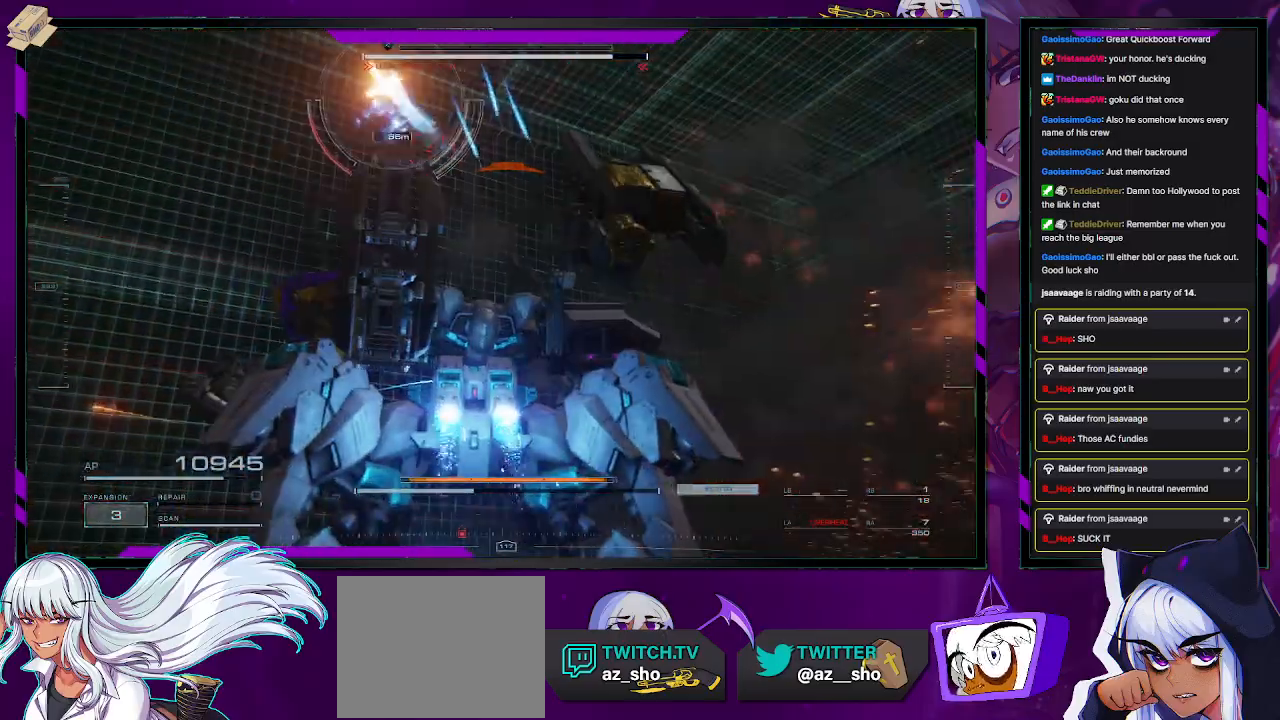
{"buttons": ["R2"], "left_stick": "left", "right_stick": "down-right", "events": [[67, "right_stick", "center"], [300, "left_stick", "down-left"], [400, "left_stick", "left"], [400, "right_stick", "right"], [483, "right_stick", "down-right"]]}
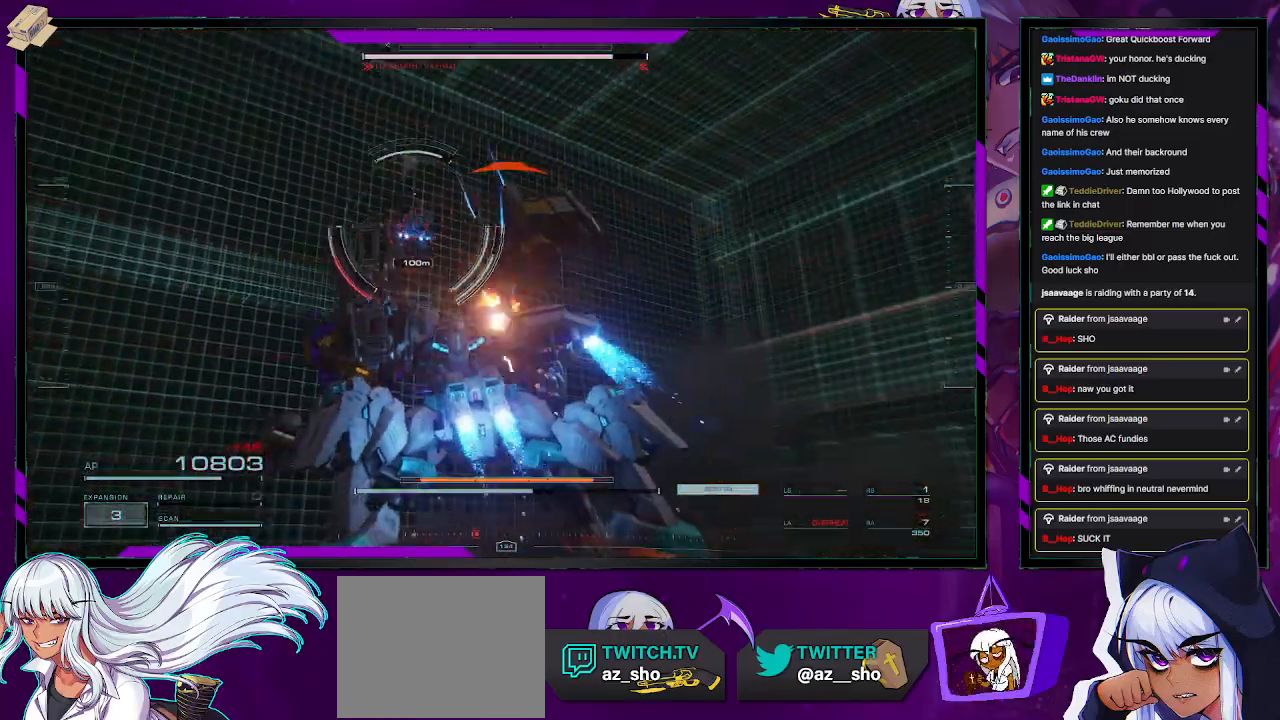
{"buttons": ["L1", "R2"], "left_stick": "up-left", "right_stick": "down-right", "events": [[83, "right_stick", "center"], [200, "right_stick", "down"], [250, "L1", "down"], [250, "left_stick", "up-left"], [350, "right_stick", "center"], [450, "right_stick", "down-right"]]}
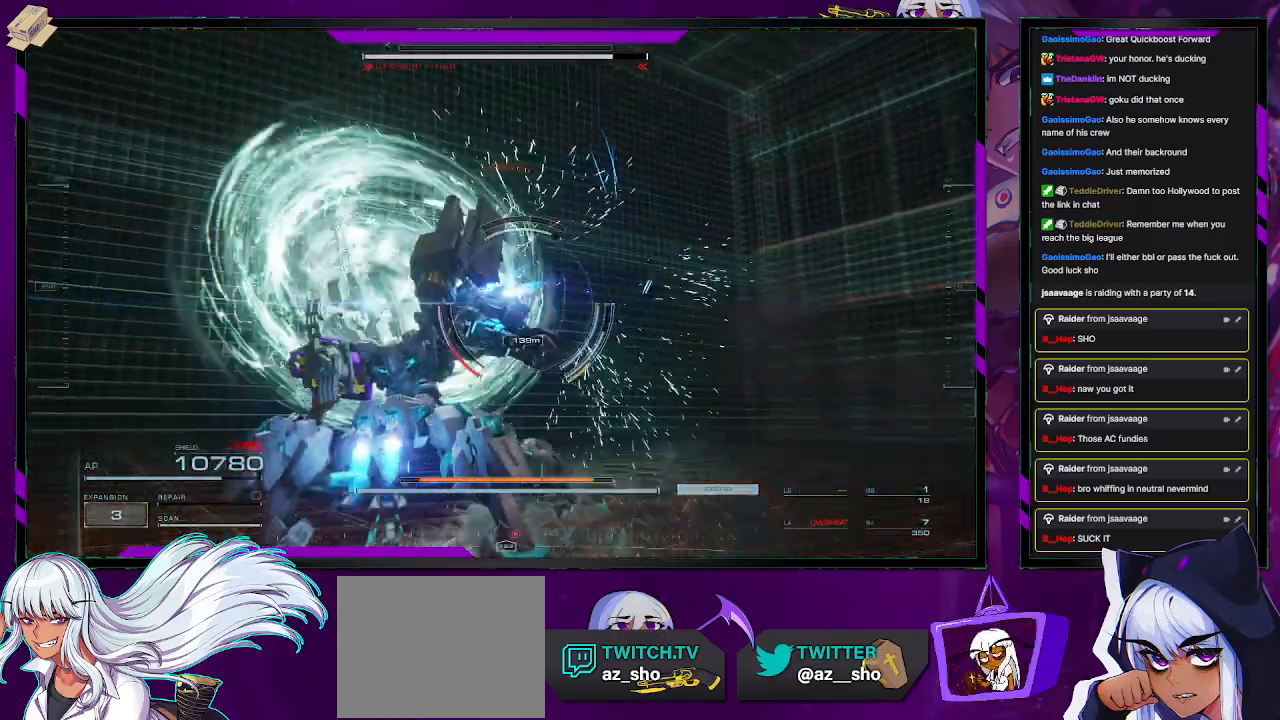
{"buttons": ["L1", "R2"], "left_stick": "up-left", "right_stick": "center", "events": [[133, "right_stick", "center"], [250, "right_stick", "down-right"], [417, "right_stick", "center"]]}
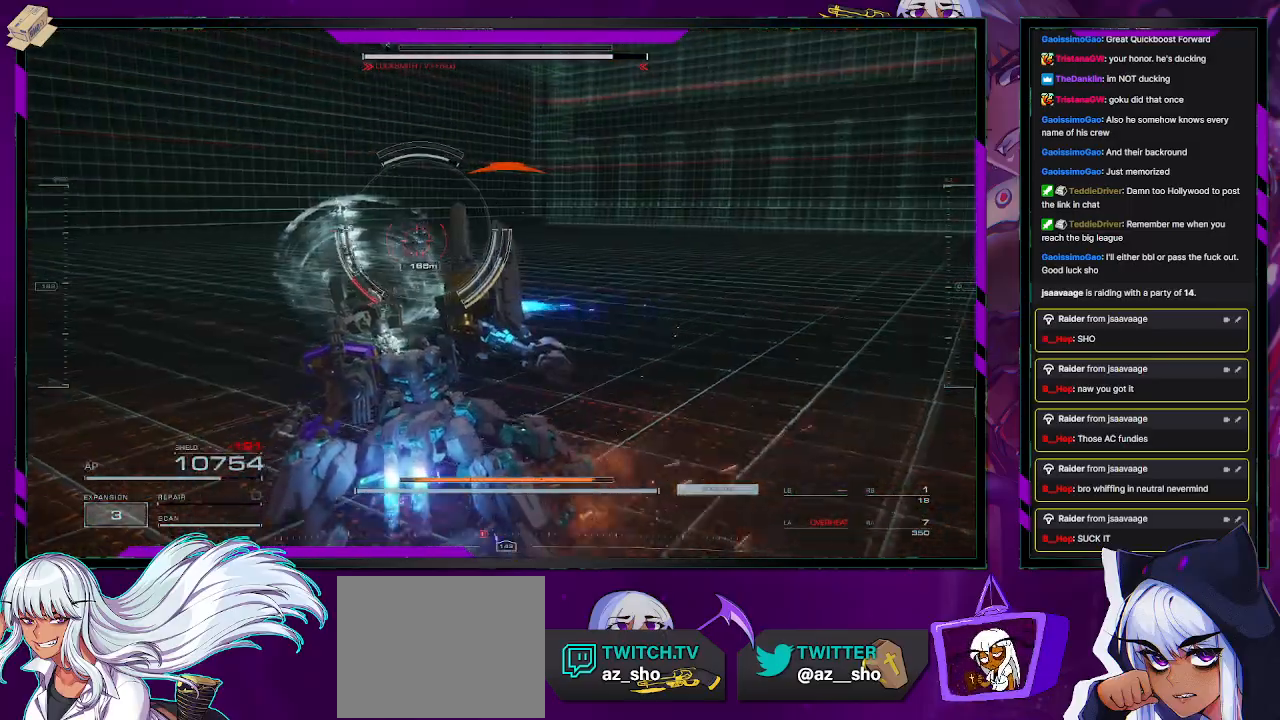
{"buttons": ["L1", "R2"], "left_stick": "up-left", "right_stick": "up-right", "events": [[117, "right_stick", "right"], [367, "right_stick", "up-right"], [433, "R2", "up"], [483, "R2", "down"]]}
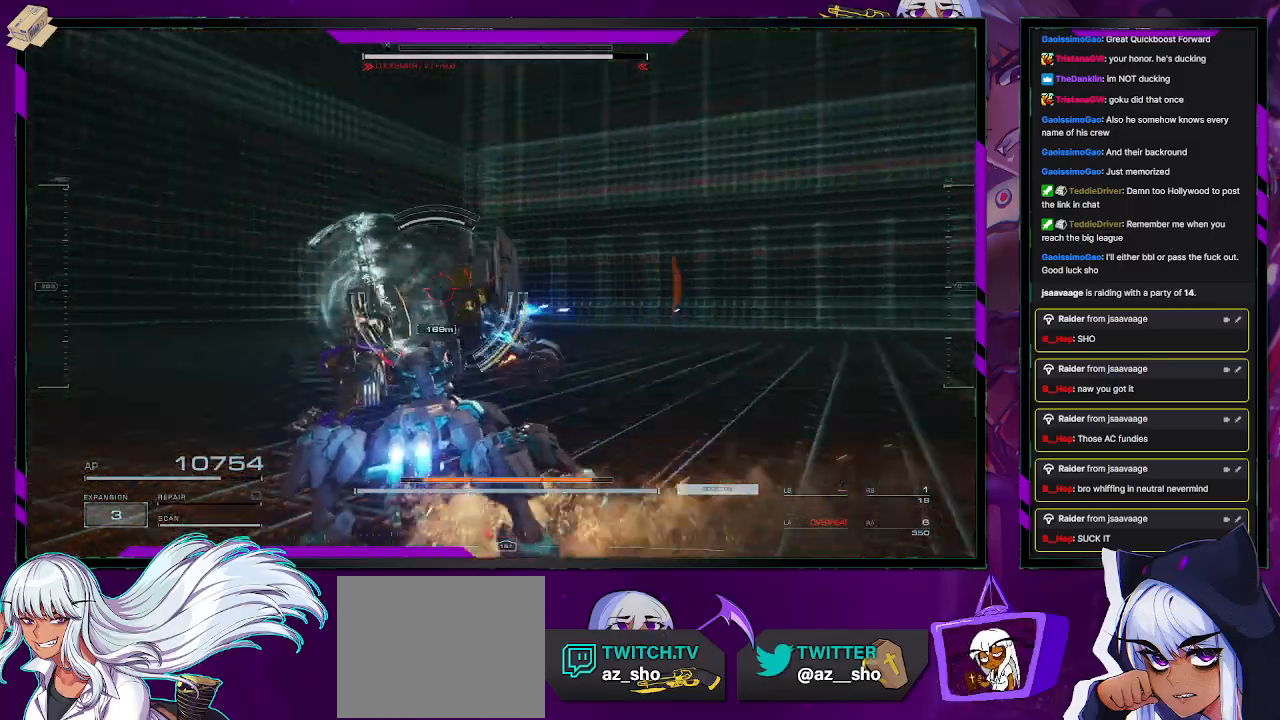
{"buttons": ["L1", "R2"], "left_stick": "up-left", "right_stick": "center", "events": [[67, "right_stick", "right"], [167, "right_stick", "down-right"], [300, "right_stick", "down-left"], [467, "right_stick", "center"]]}